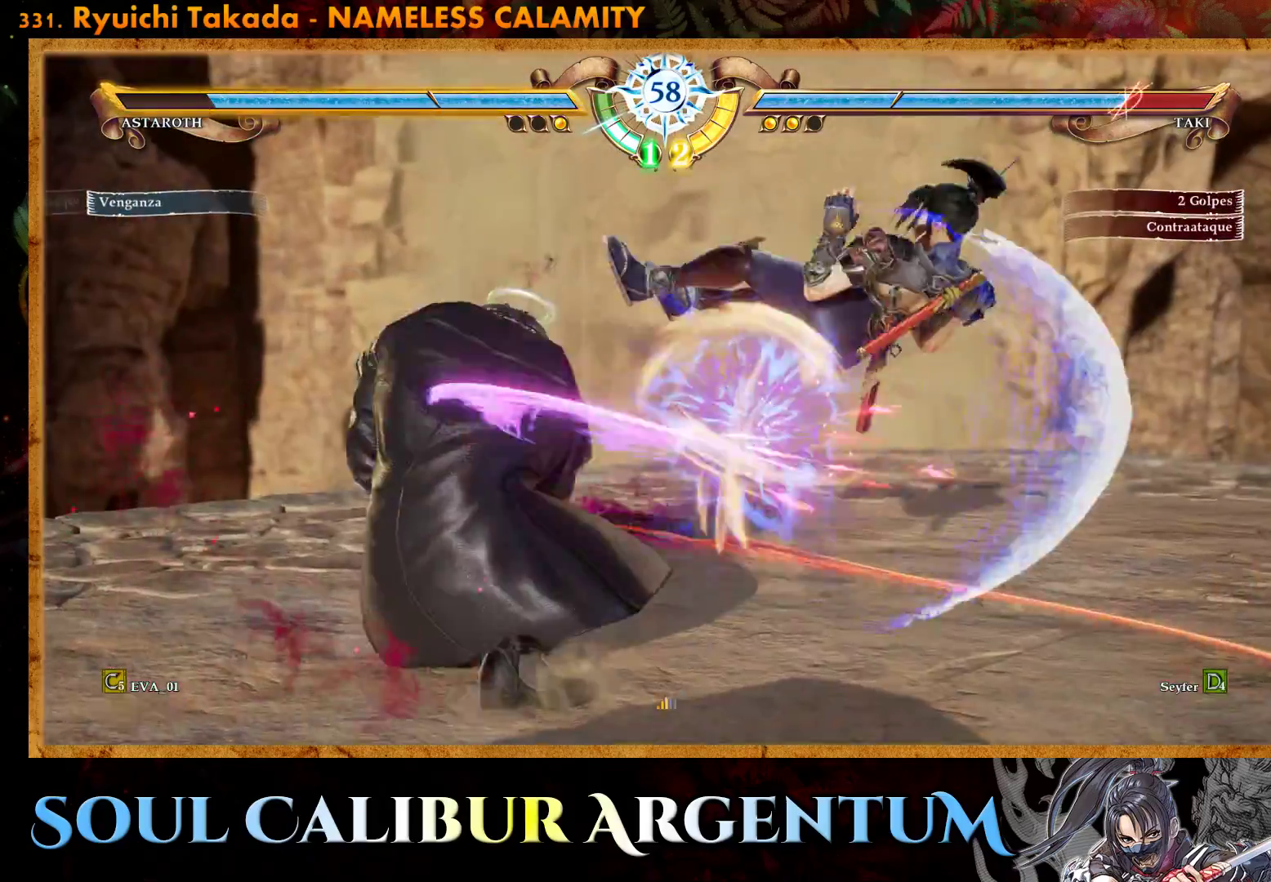
Gameplay with a controller (PlayStation layout); each line is a JSON object with the inputs held at the frame after it. "events" lists button and stick changes between this image and that frame as [ms after this image, input, new state], when the widget could be followed in between. Not read: left_stick.
{"buttons": ["CROSS"], "right_stick": "center", "events": [[483, "CROSS", "down"]]}
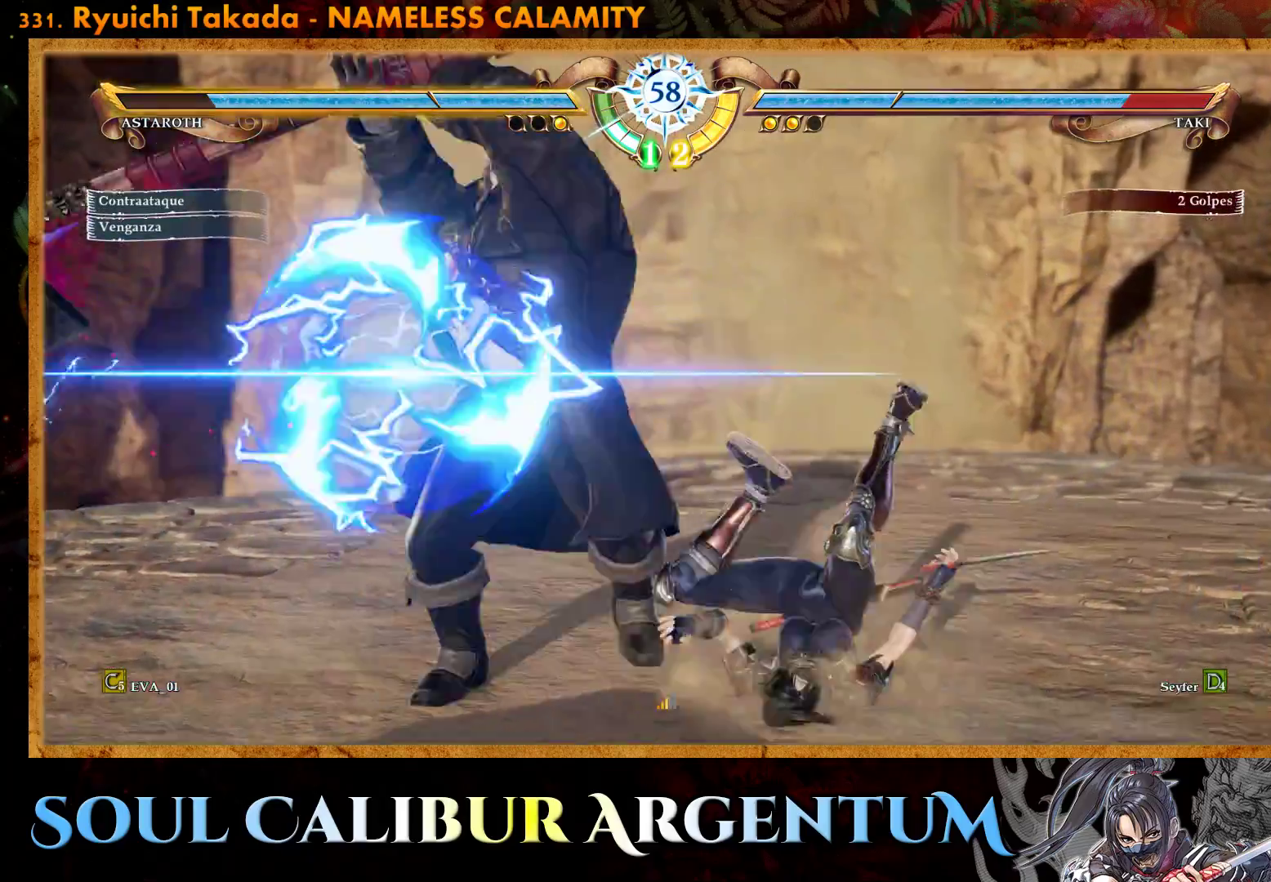
{"buttons": [], "right_stick": "center", "events": [[467, "CROSS", "up"]]}
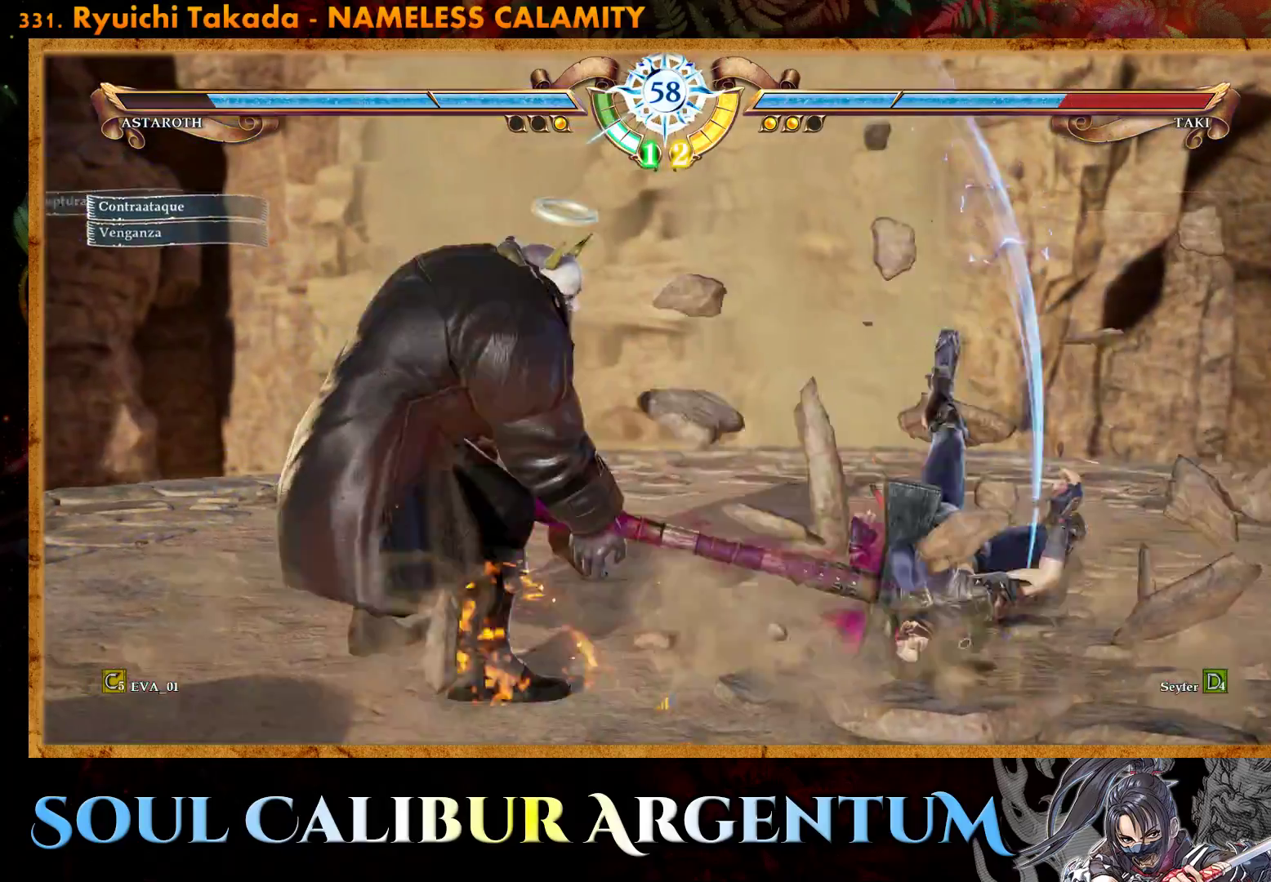
{"buttons": ["CROSS"], "right_stick": "center", "events": [[433, "CROSS", "down"]]}
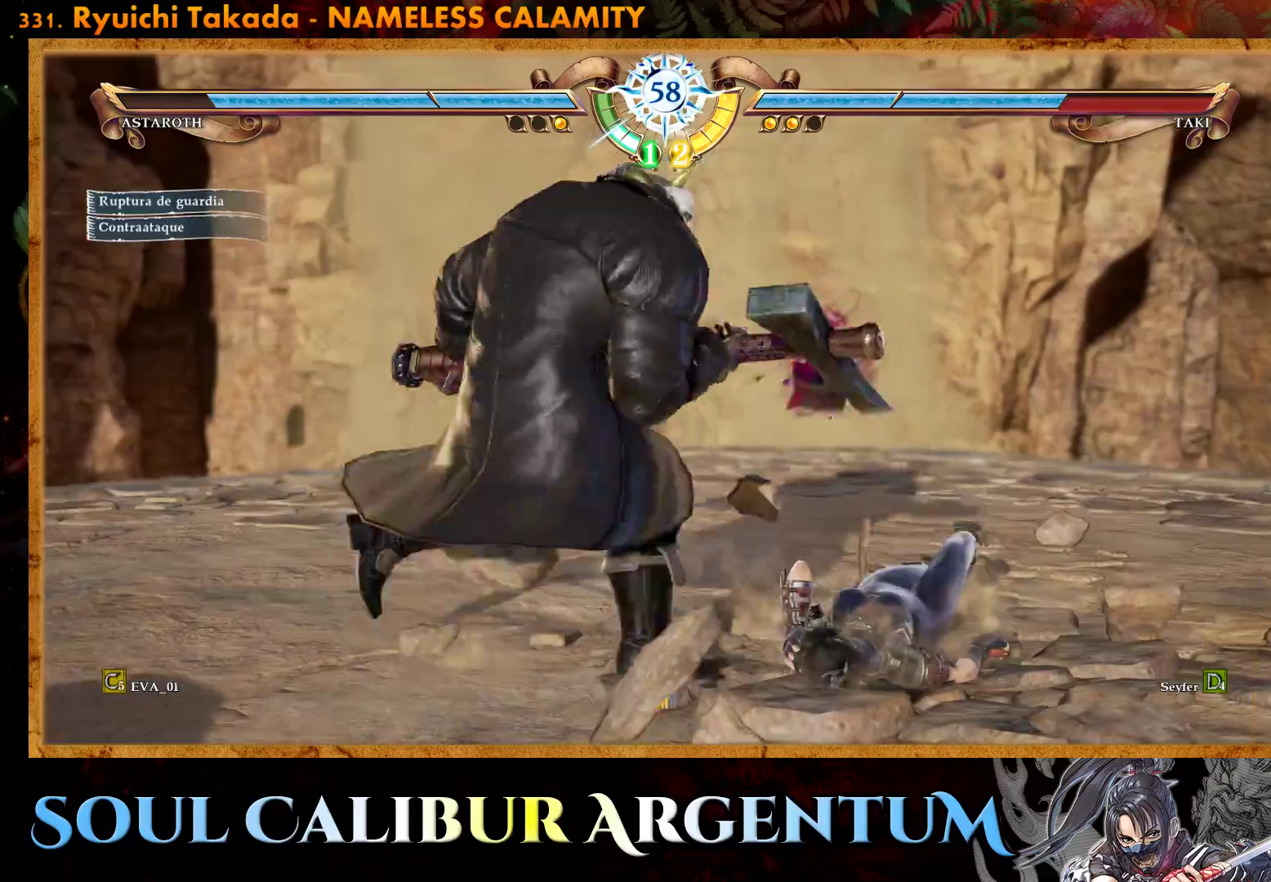
{"buttons": ["DPAD_RIGHT"], "right_stick": "center", "events": [[500, "CROSS", "up"], [500, "DPAD_RIGHT", "down"]]}
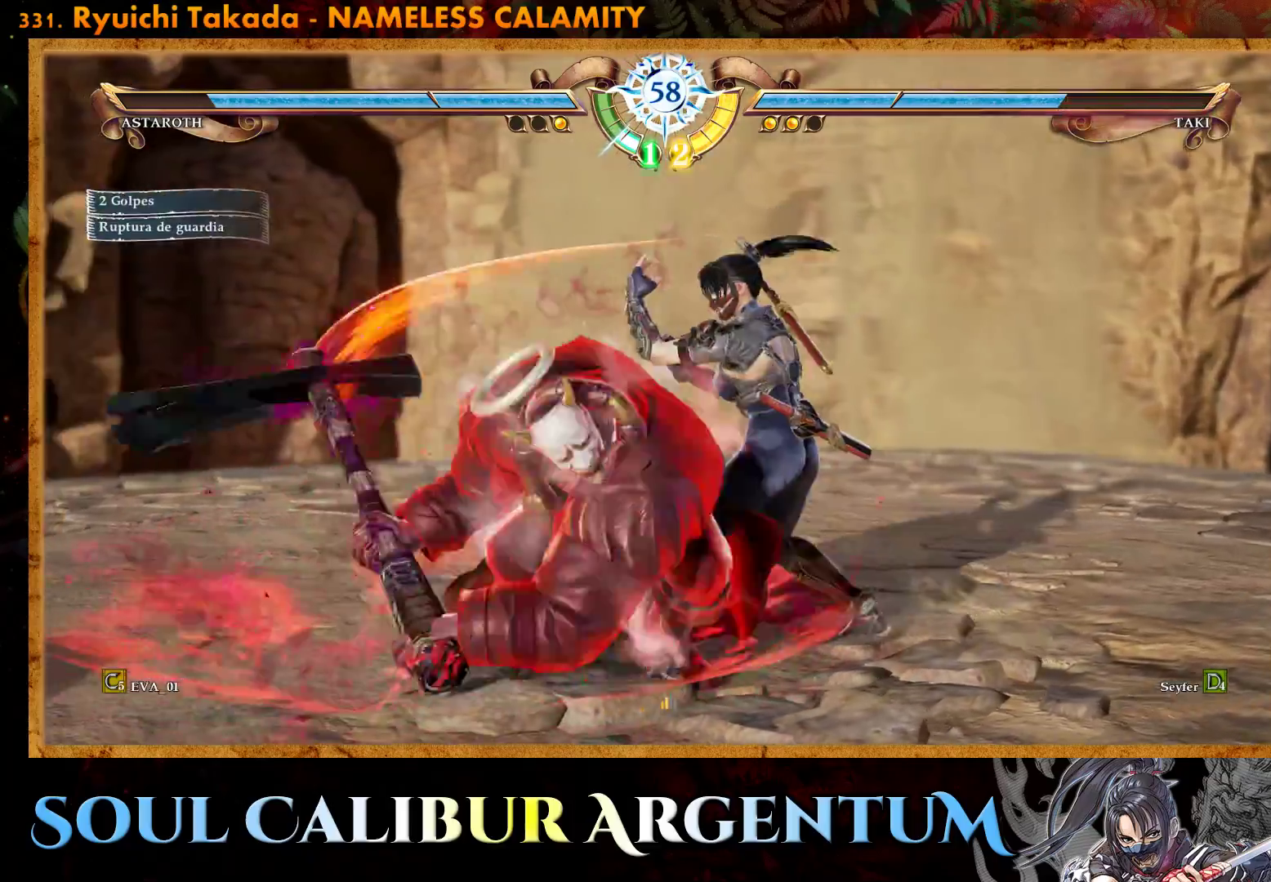
{"buttons": ["DPAD_RIGHT"], "right_stick": "center", "events": [[17, "L1", "down"], [267, "L1", "up"], [383, "L1", "down"], [467, "L1", "up"]]}
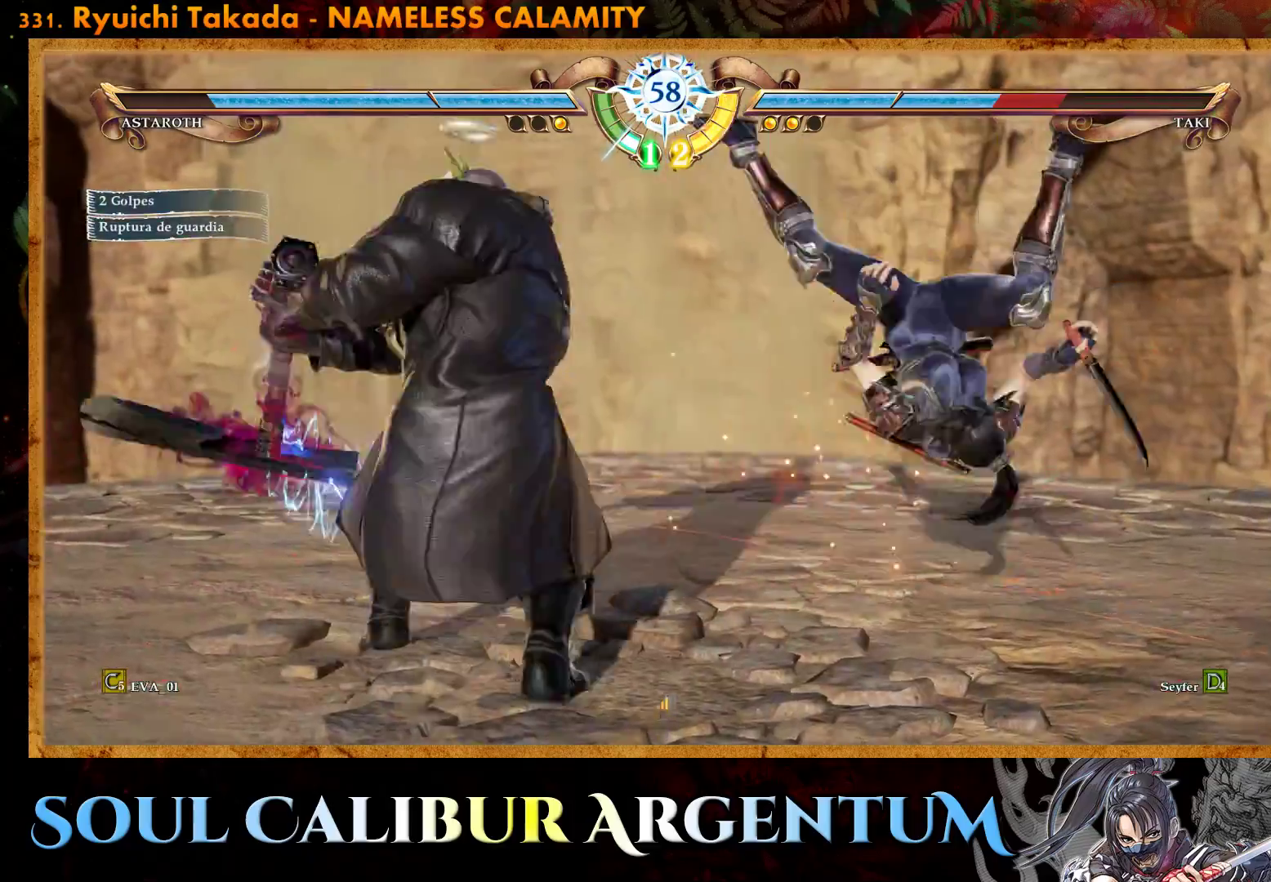
{"buttons": ["CROSS"], "right_stick": "center", "events": [[50, "L1", "down"], [100, "L1", "up"], [133, "CROSS", "down"], [133, "DPAD_RIGHT", "up"], [300, "CROSS", "up"], [317, "CROSS", "down"]]}
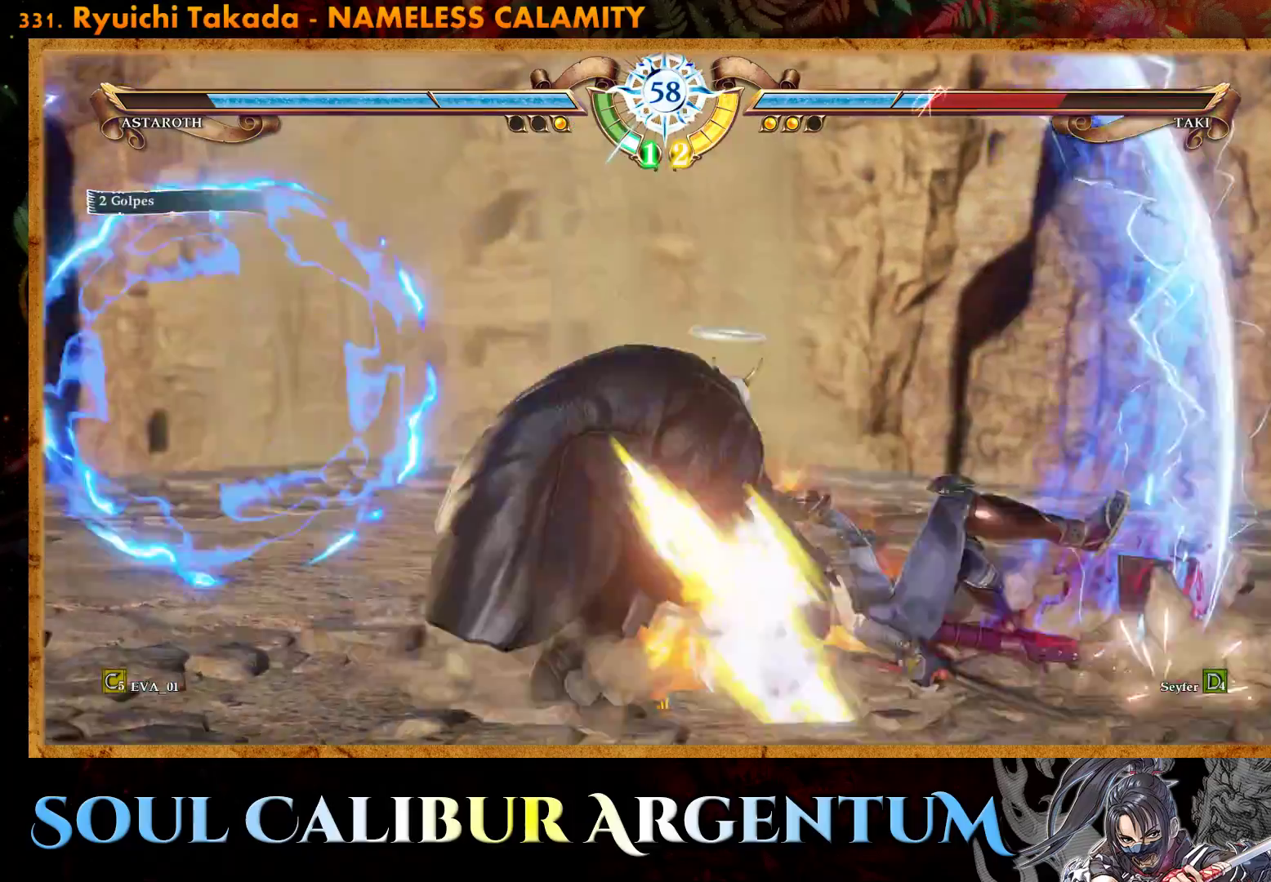
{"buttons": [], "right_stick": "center", "events": [[267, "CROSS", "up"]]}
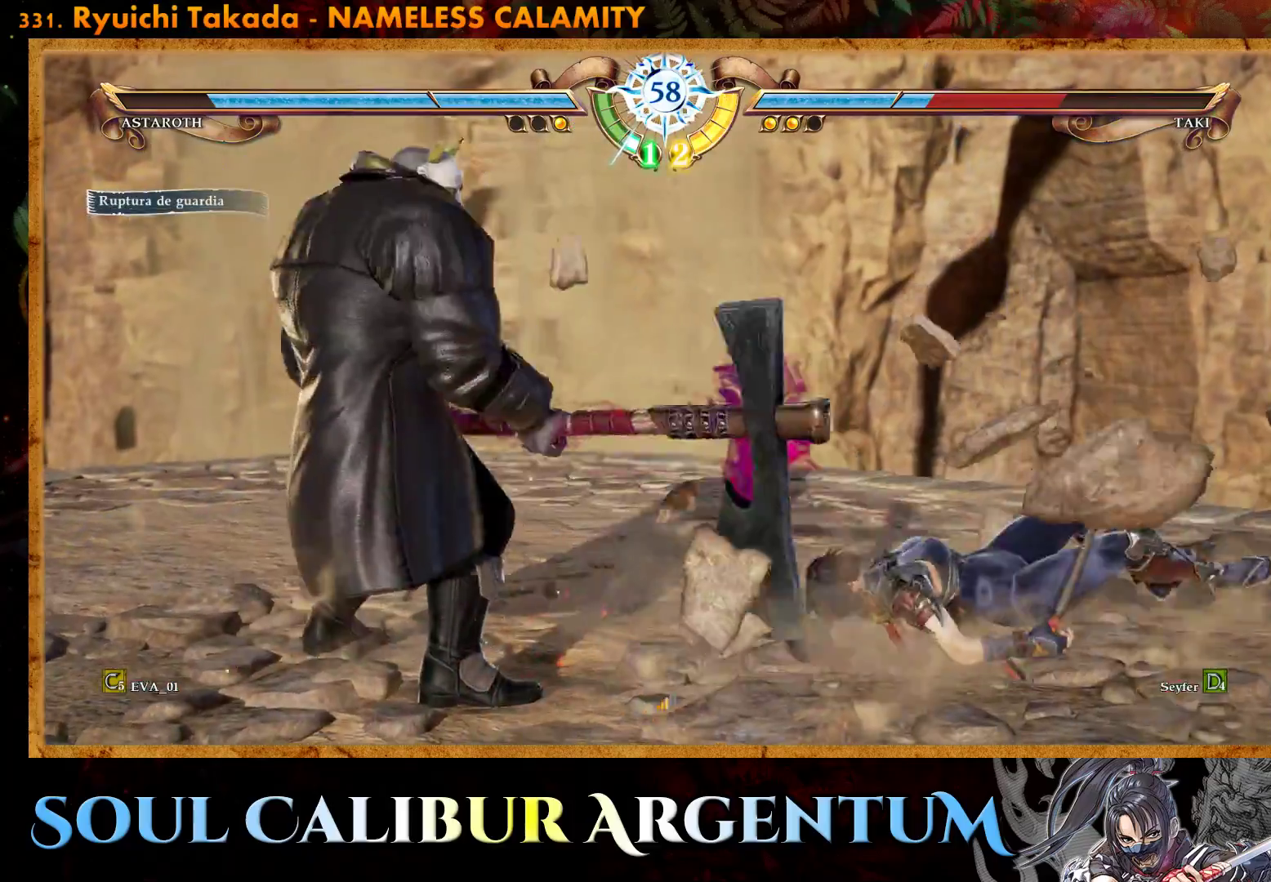
{"buttons": ["CROSS"], "right_stick": "center", "events": [[183, "CROSS", "down"], [300, "SQUARE", "down"], [417, "SQUARE", "up"]]}
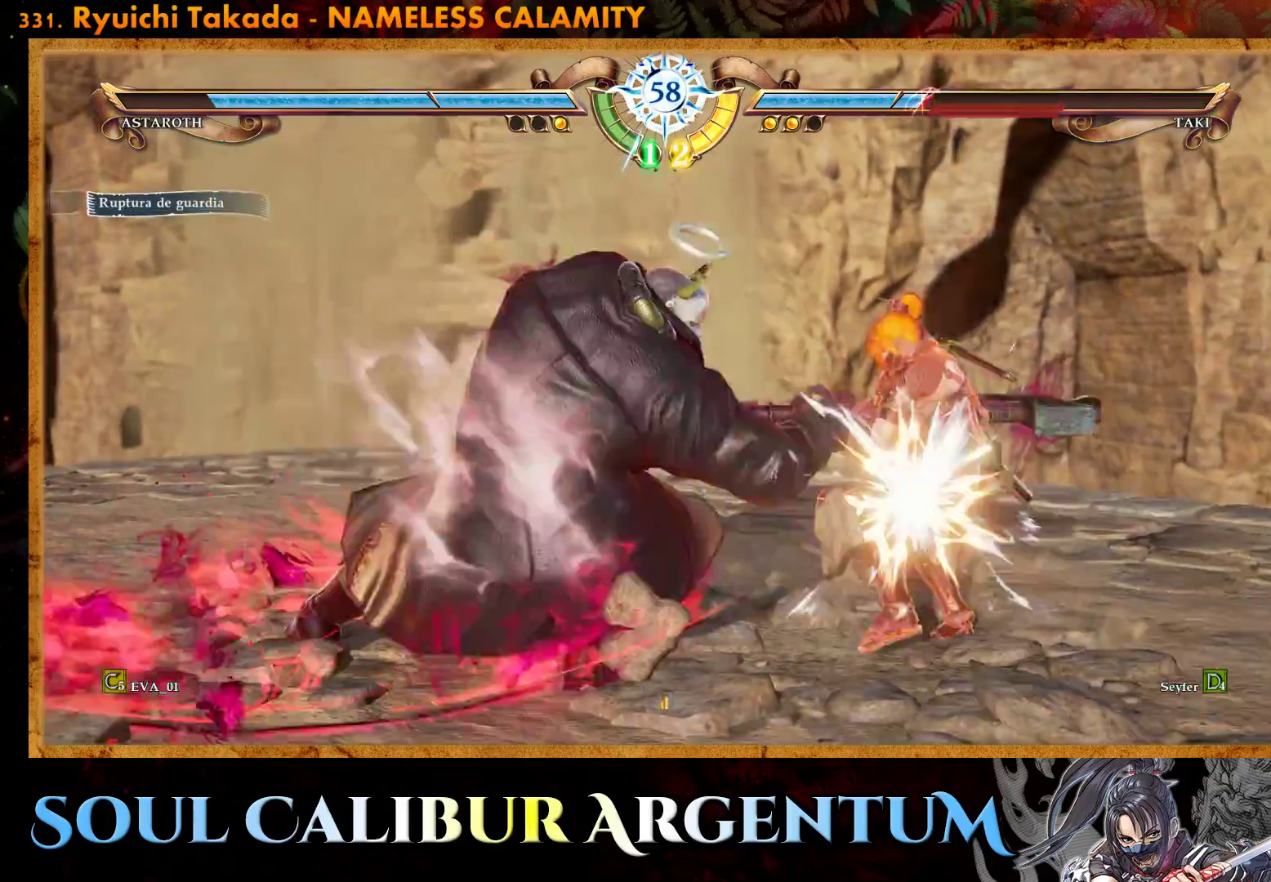
{"buttons": ["L1", "DPAD_RIGHT"], "right_stick": "center", "events": [[417, "CROSS", "up"], [483, "DPAD_RIGHT", "down"], [500, "L1", "down"]]}
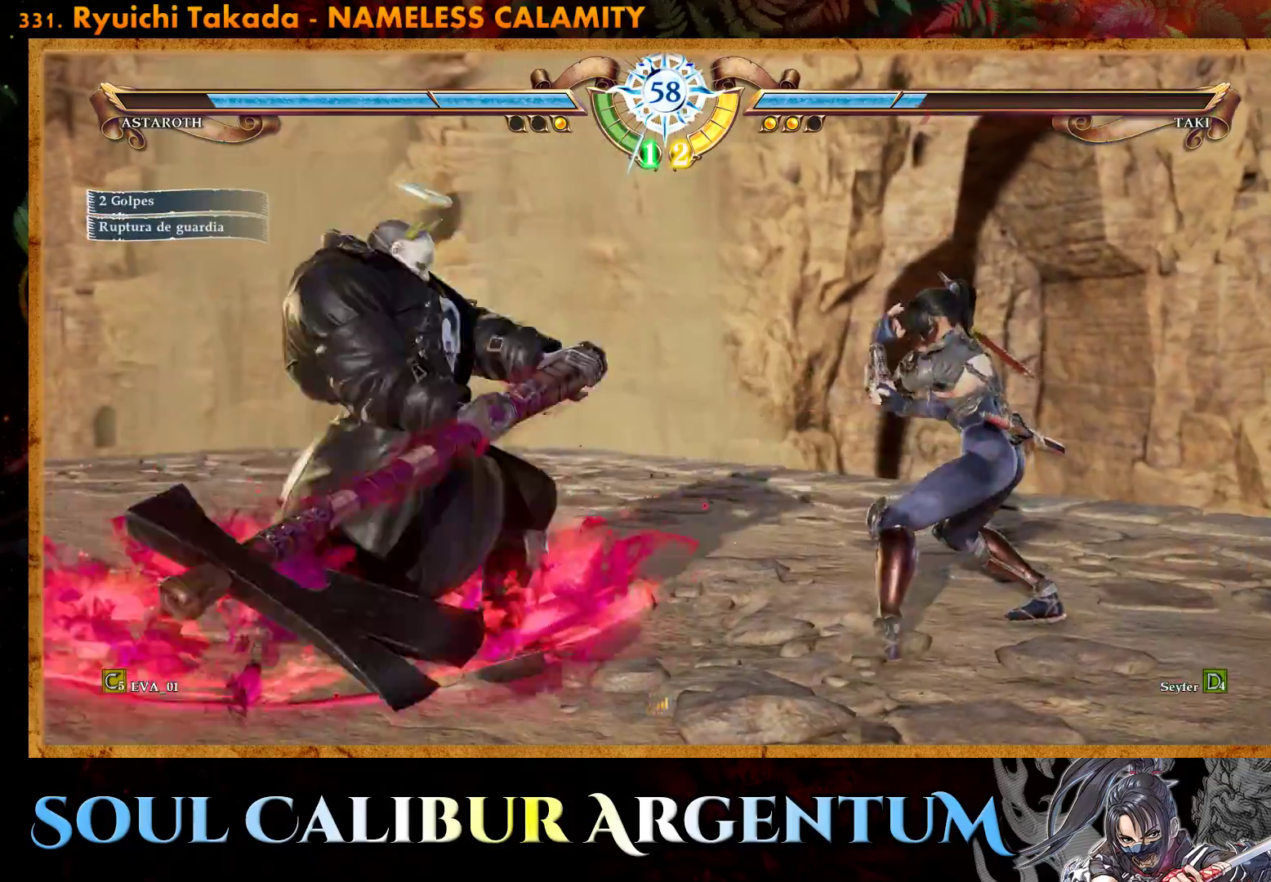
{"buttons": ["CROSS"], "right_stick": "center", "events": [[117, "L1", "up"], [133, "DPAD_RIGHT", "up"], [417, "CROSS", "down"]]}
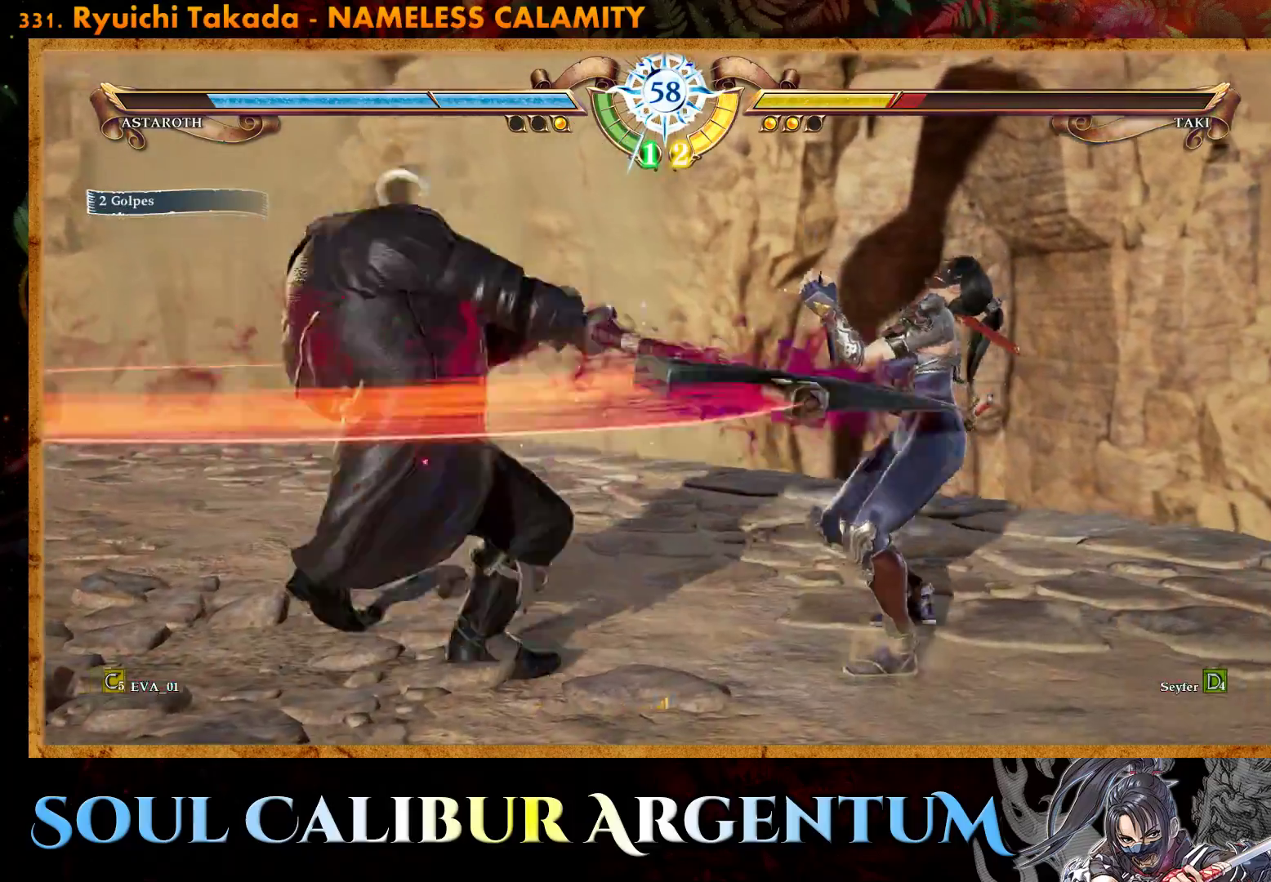
{"buttons": ["CROSS"], "right_stick": "center", "events": []}
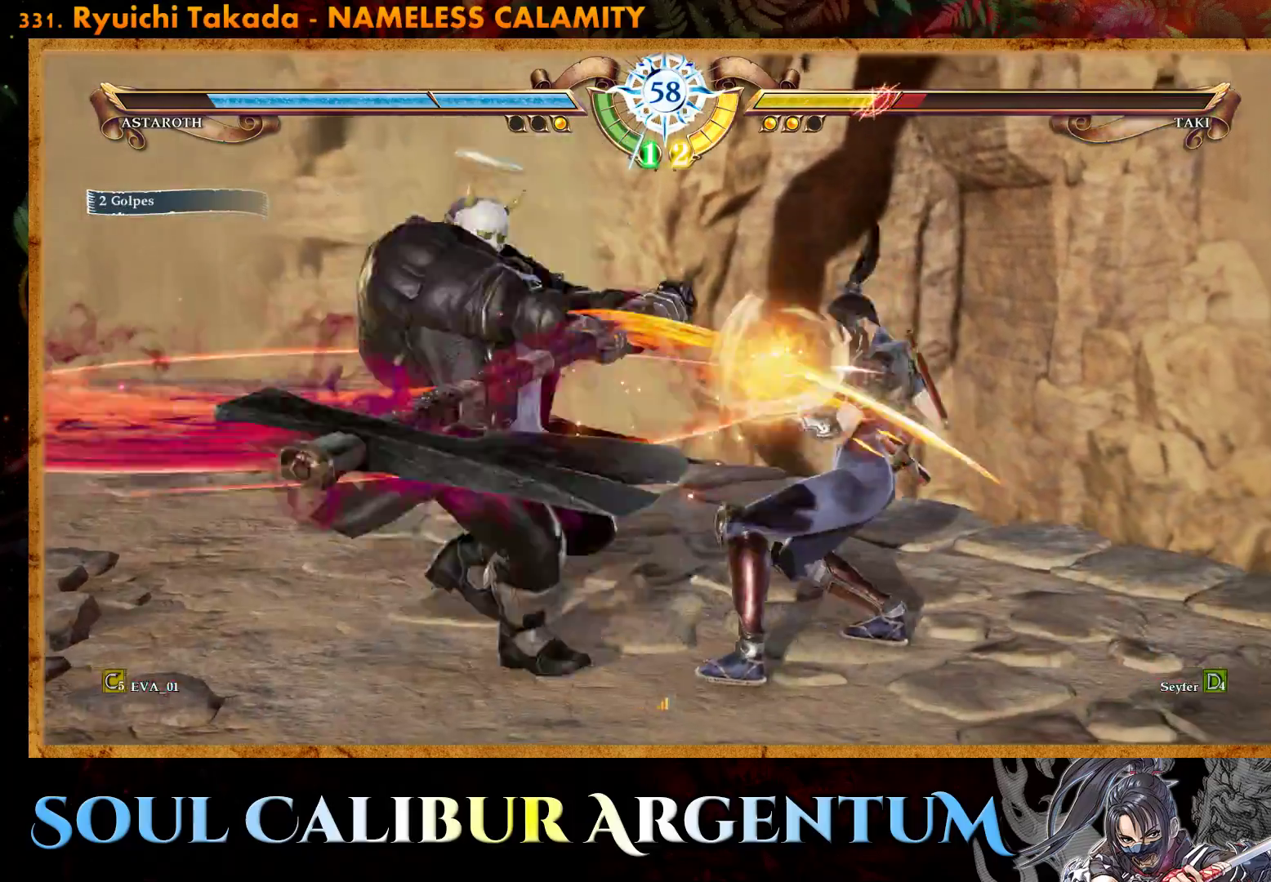
{"buttons": ["CROSS"], "right_stick": "center", "events": []}
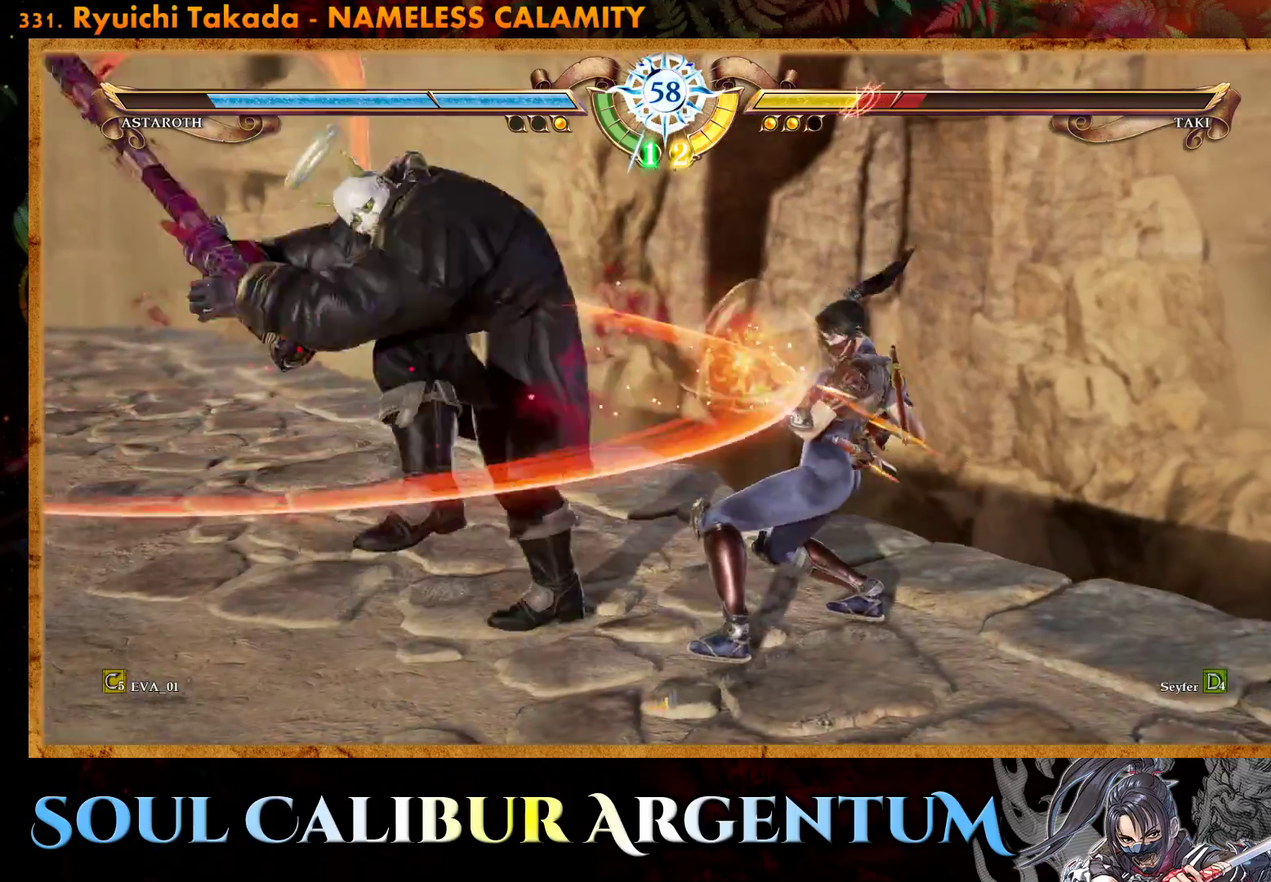
{"buttons": ["CROSS"], "right_stick": "center", "events": []}
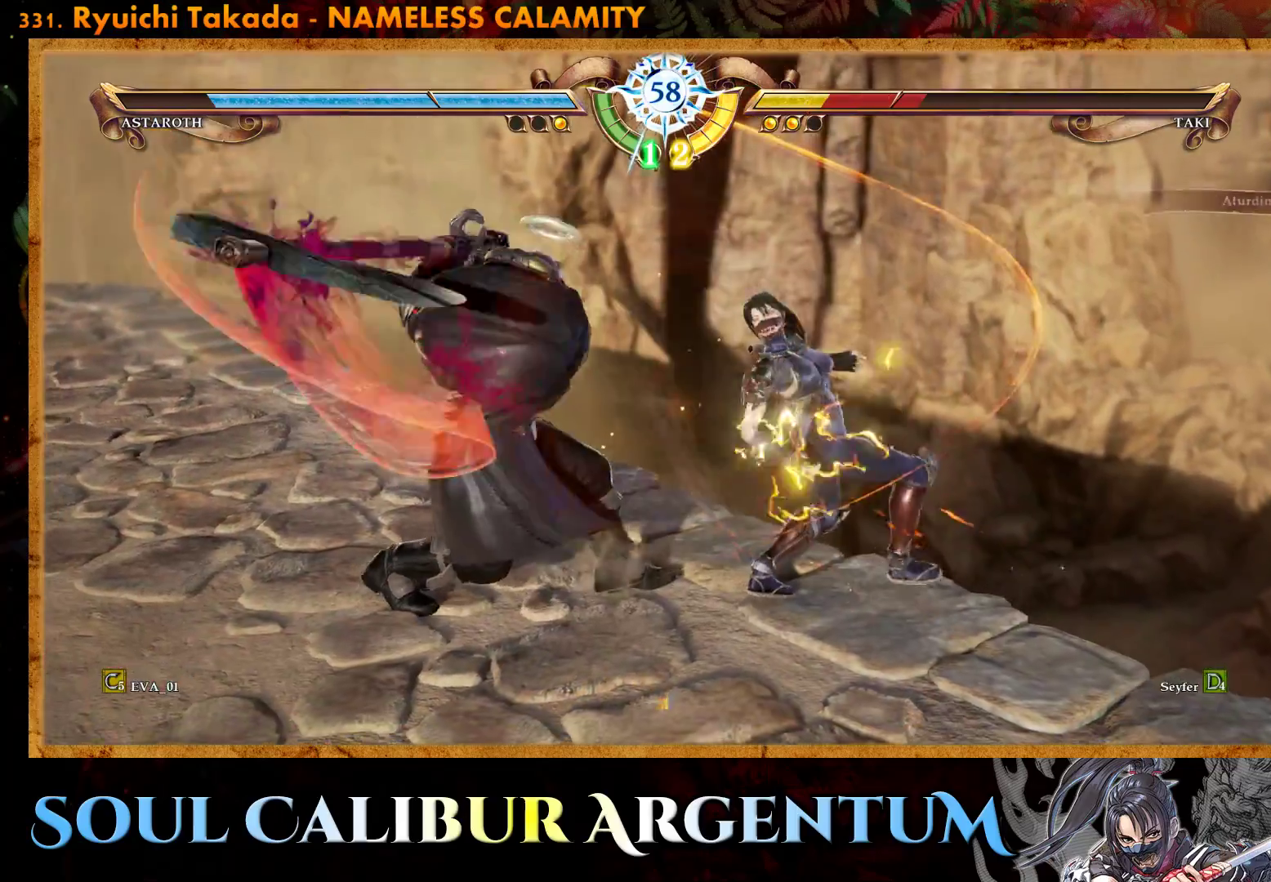
{"buttons": [], "right_stick": "center", "events": [[117, "CROSS", "up"]]}
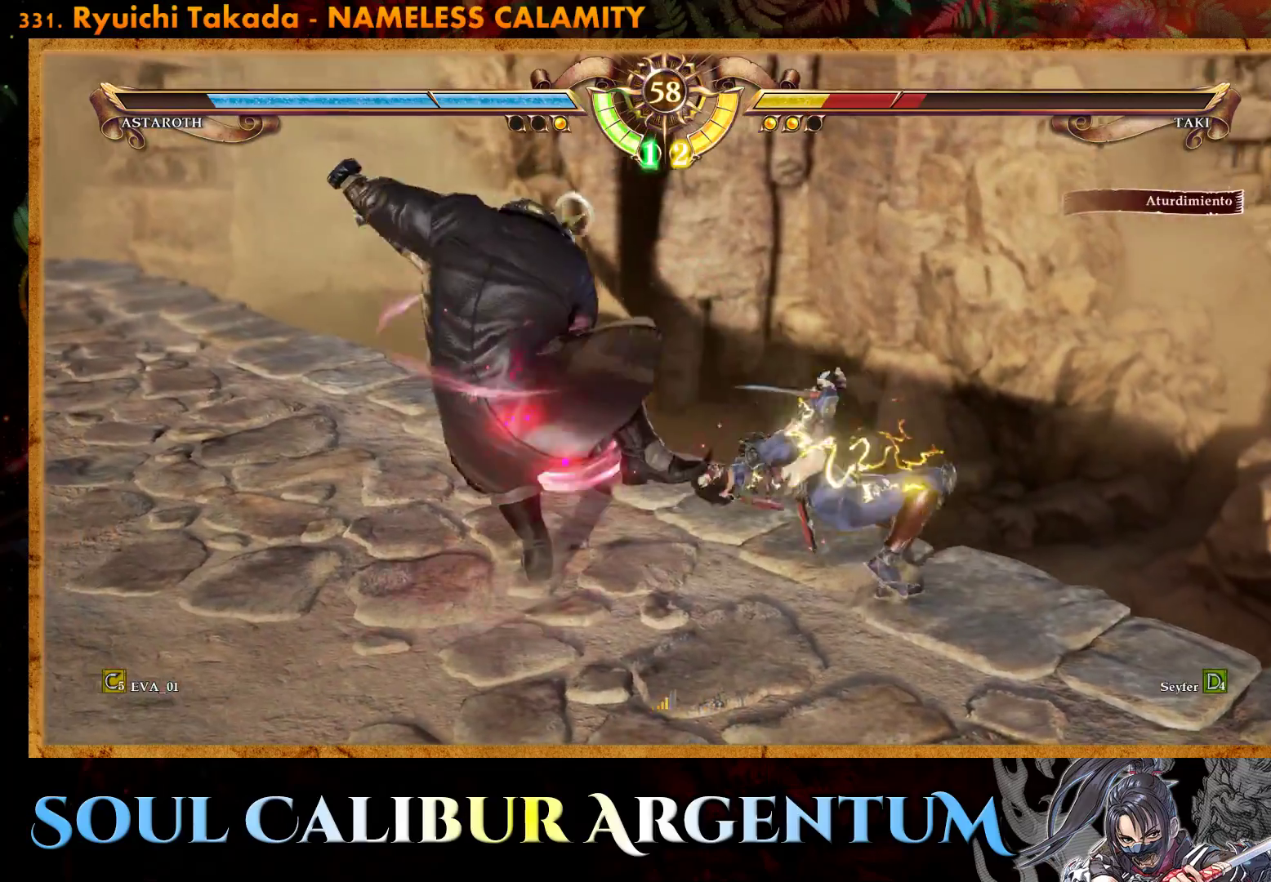
{"buttons": [], "right_stick": "center", "events": [[100, "CROSS", "down"], [383, "CROSS", "up"]]}
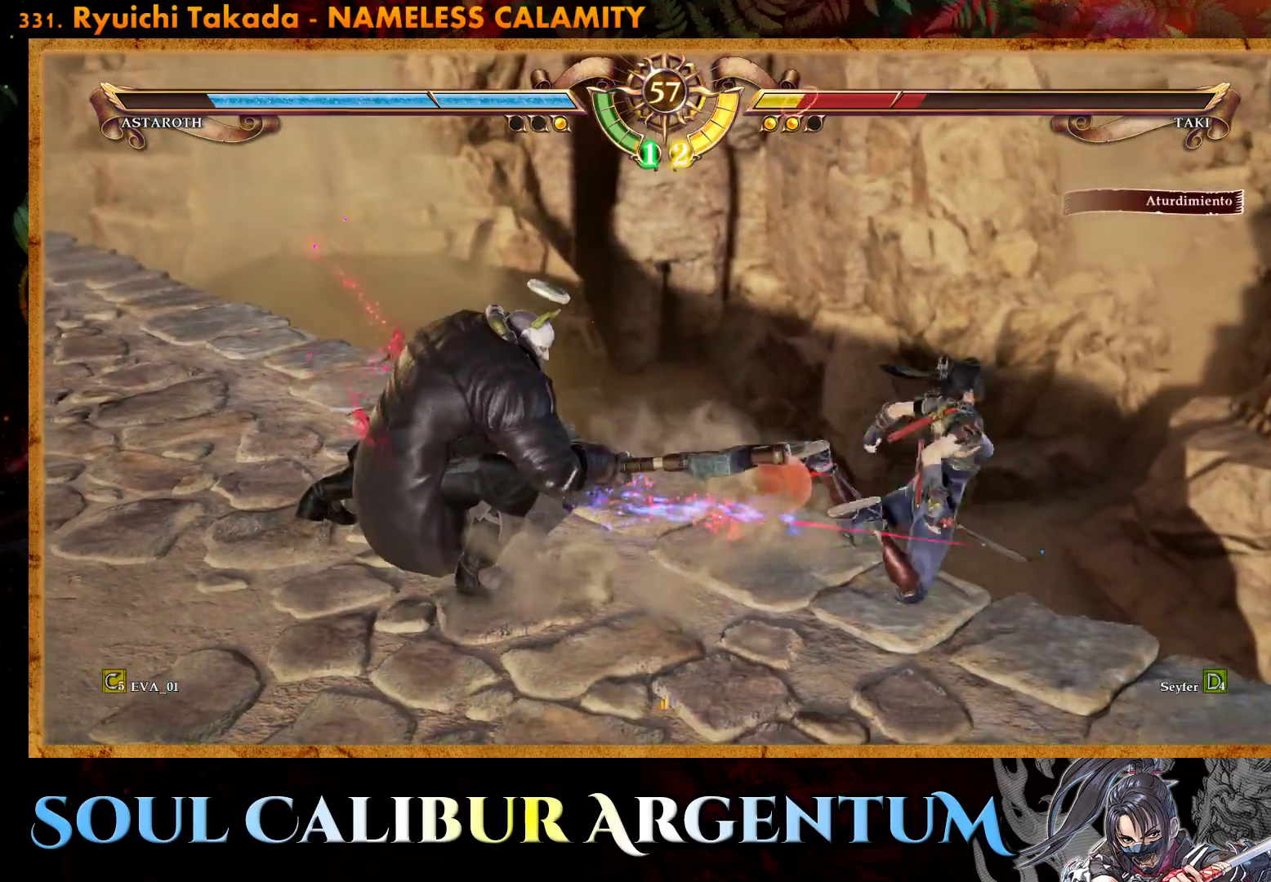
{"buttons": [], "right_stick": "center", "events": [[67, "R2", "down"], [183, "R2", "up"], [250, "R2", "down"], [400, "R2", "up"]]}
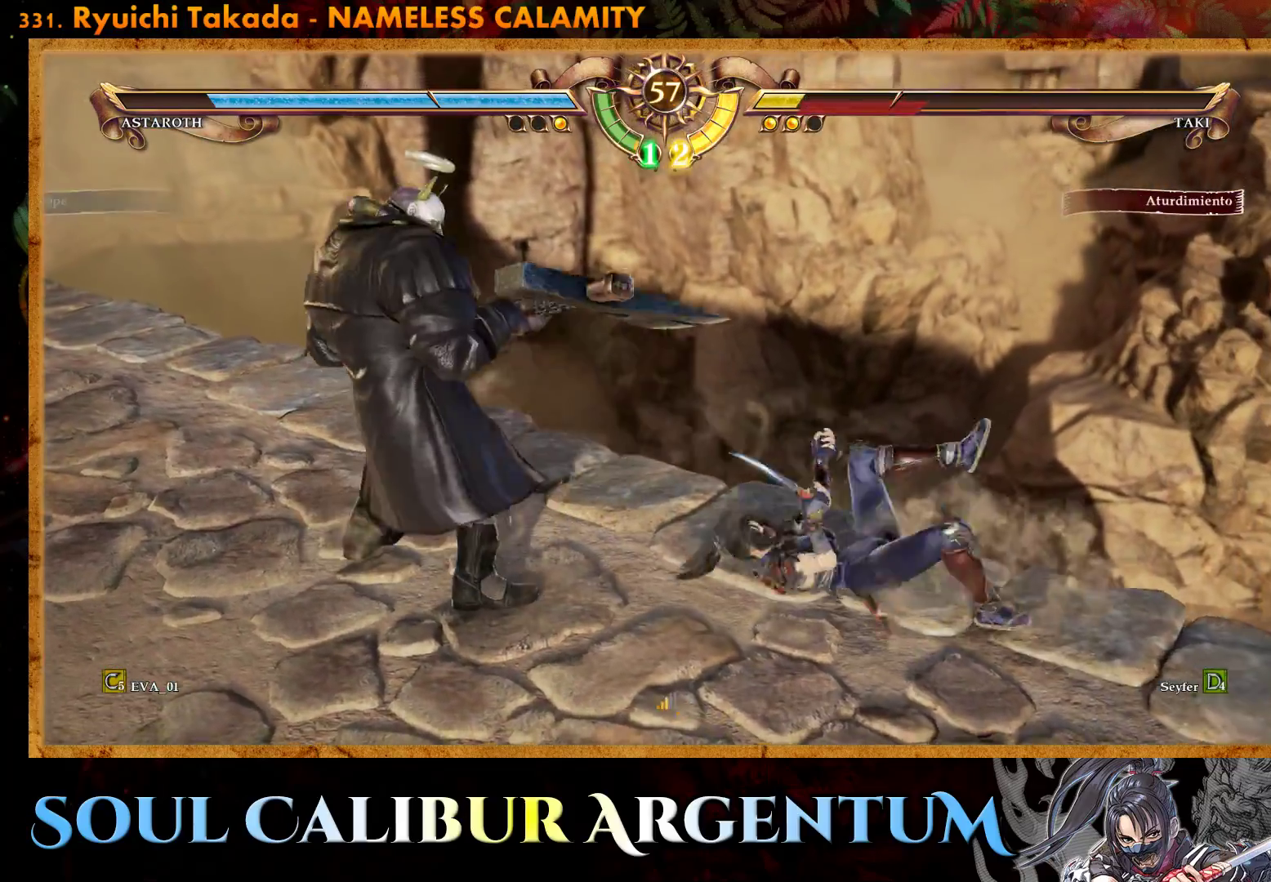
{"buttons": [], "right_stick": "center", "events": []}
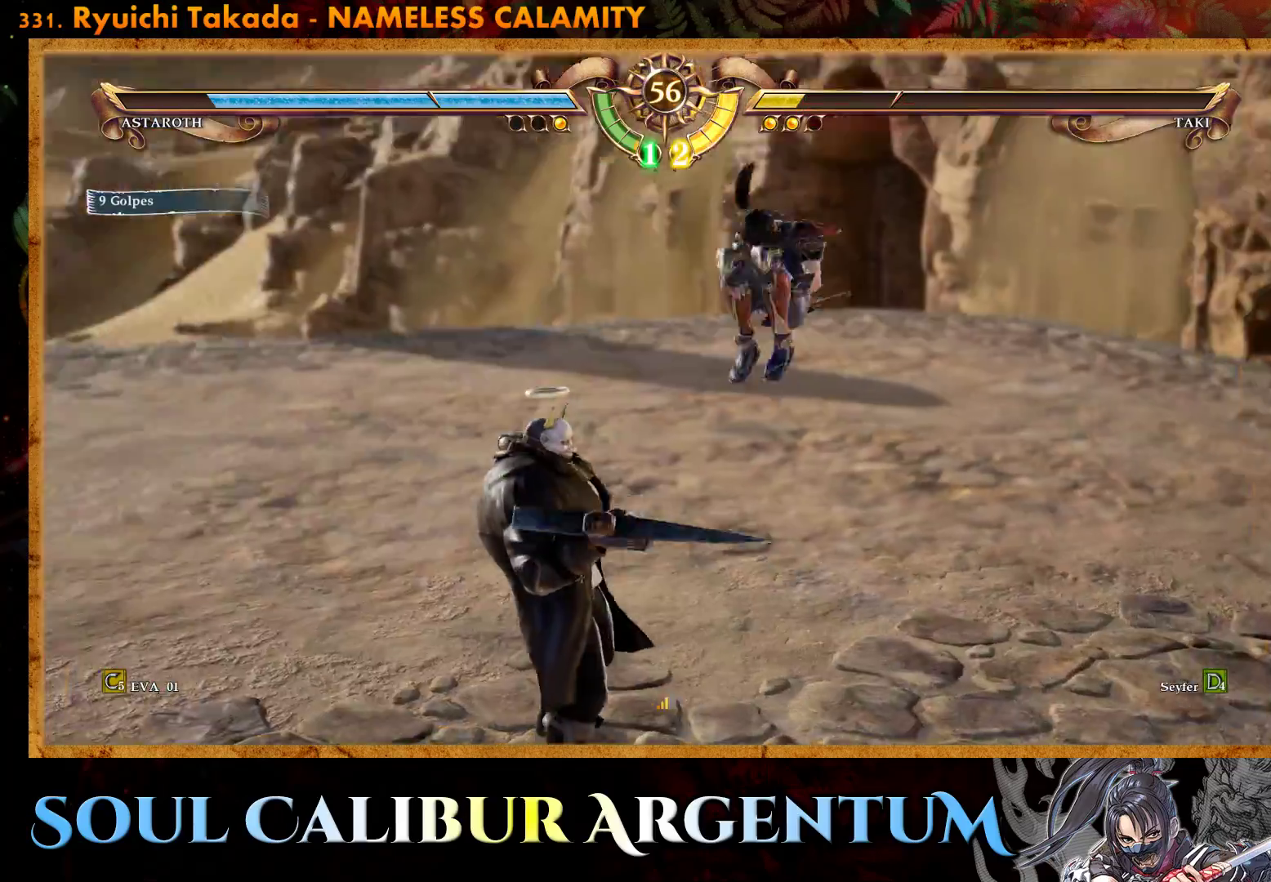
{"buttons": ["CIRCLE", "DPAD_LEFT"], "right_stick": "center", "events": [[333, "DPAD_LEFT", "down"], [400, "DPAD_LEFT", "up"], [467, "CIRCLE", "down"], [467, "DPAD_LEFT", "down"]]}
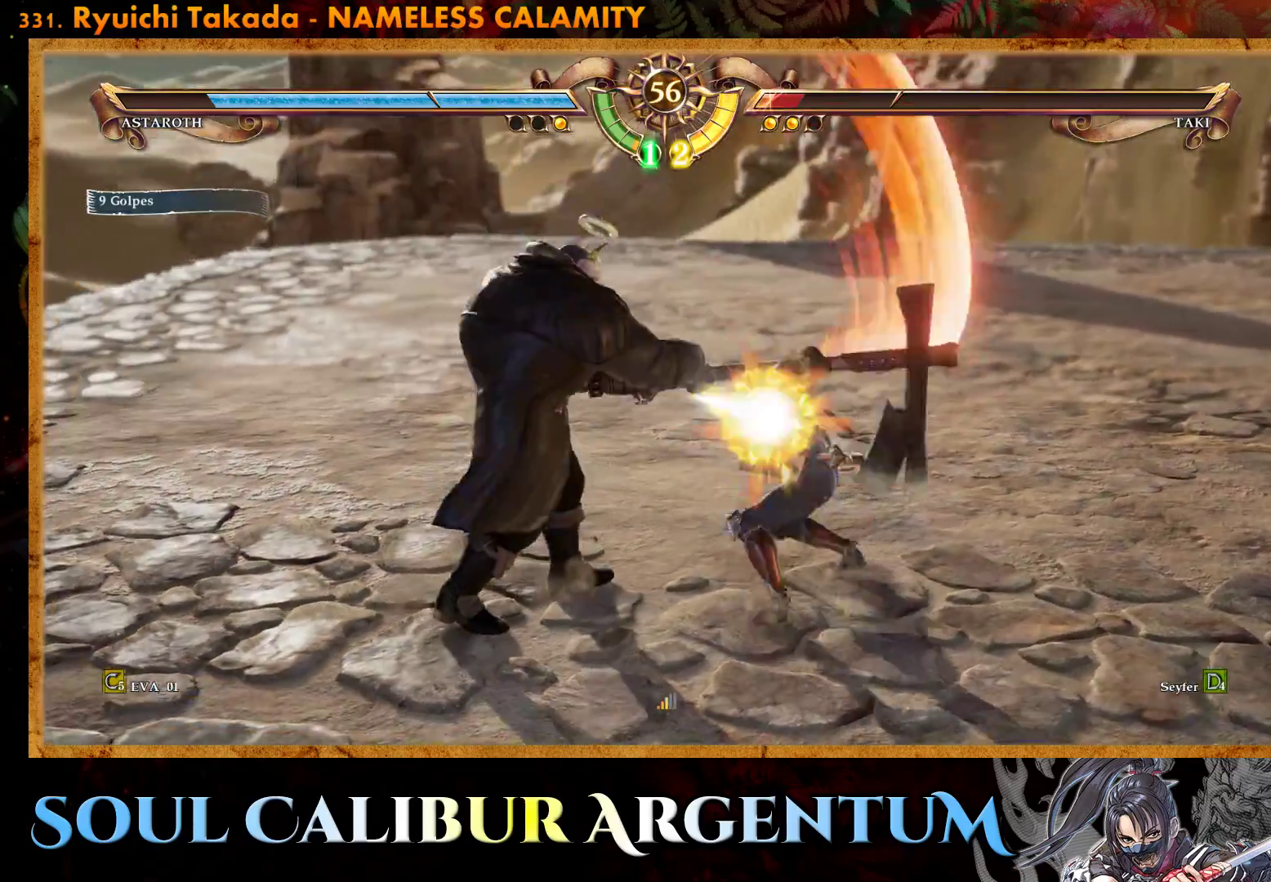
{"buttons": ["CROSS"], "right_stick": "center", "events": [[50, "DPAD_LEFT", "up"], [83, "CIRCLE", "up"], [133, "CROSS", "down"]]}
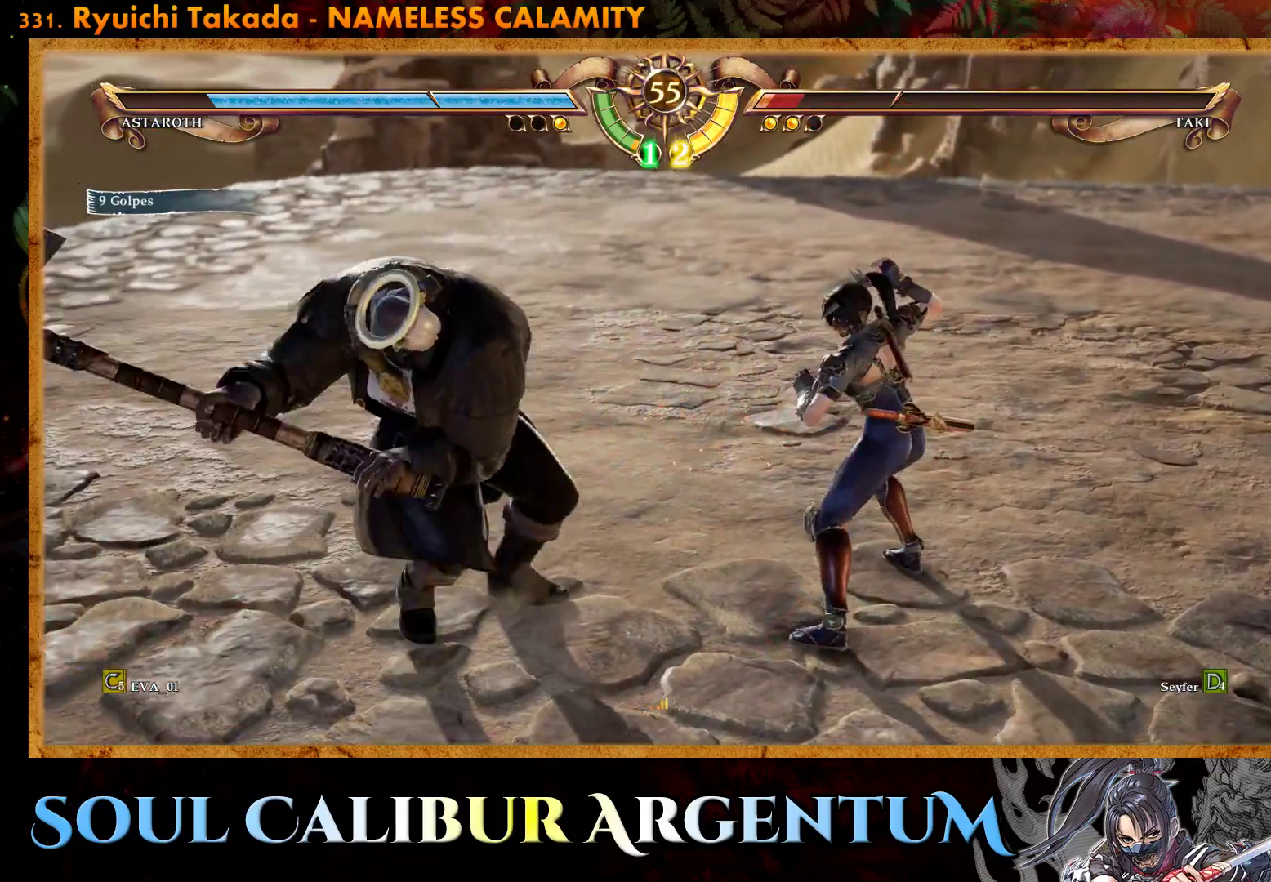
{"buttons": [], "right_stick": "center", "events": [[467, "CROSS", "up"]]}
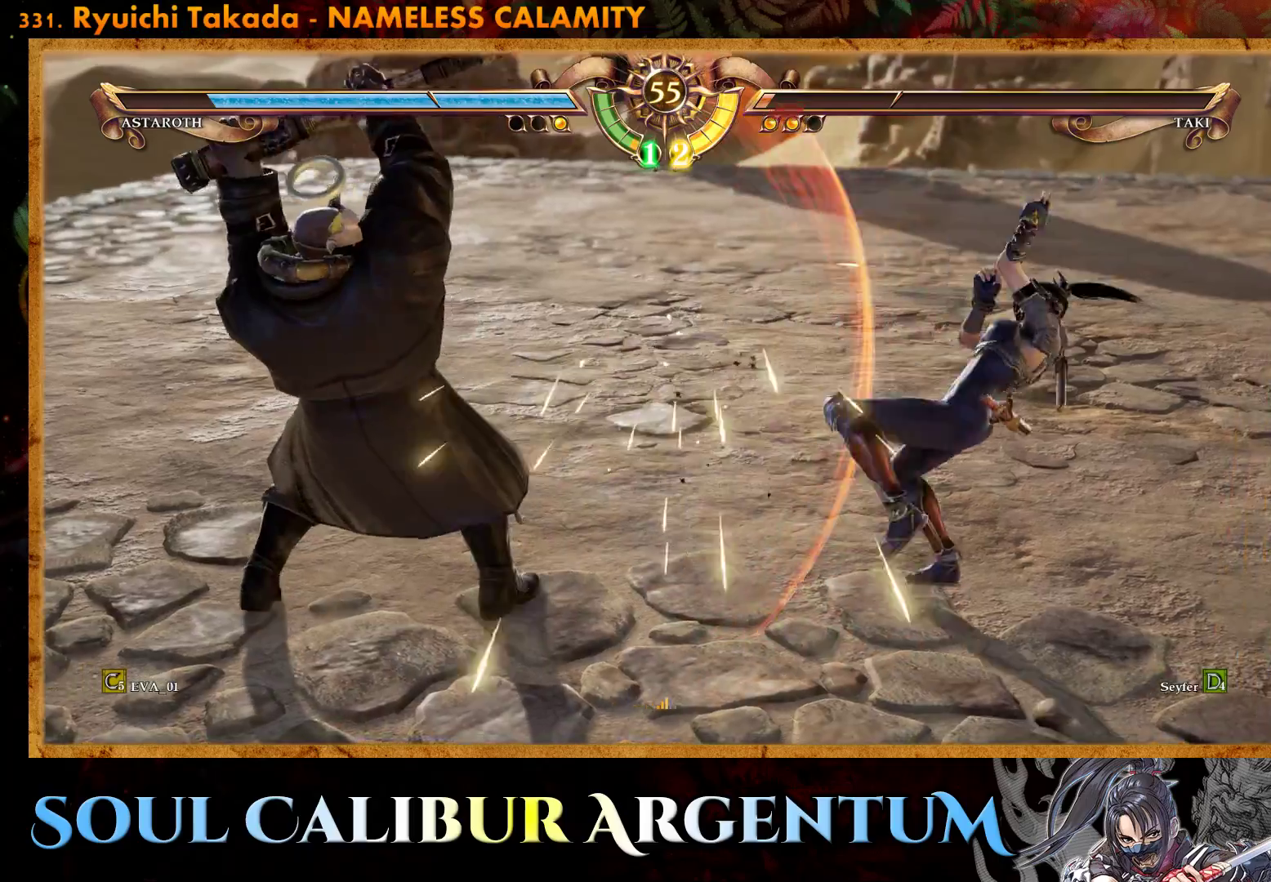
{"buttons": ["DPAD_UP"], "right_stick": "center", "events": [[333, "DPAD_UP", "down"], [433, "DPAD_UP", "up"], [500, "DPAD_UP", "down"]]}
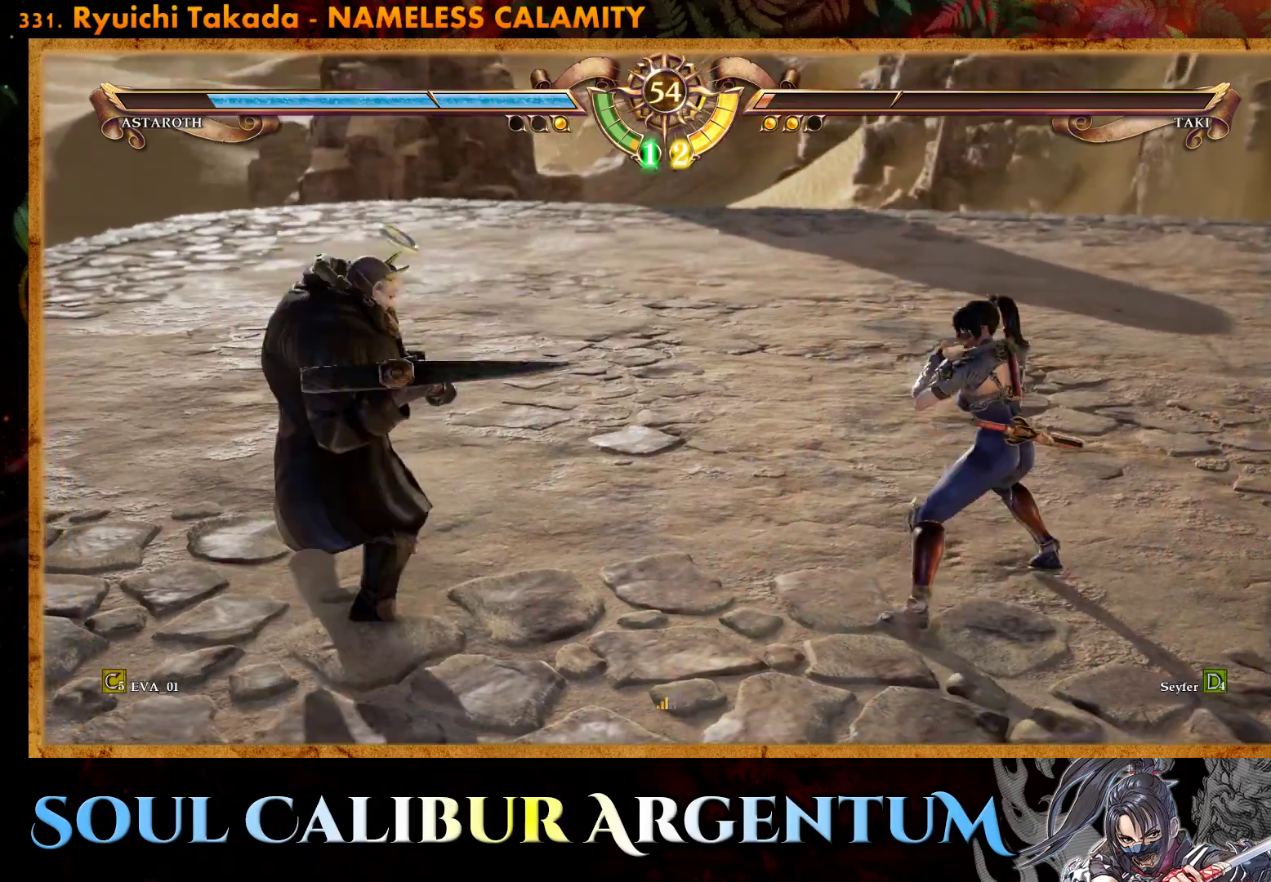
{"buttons": ["TRIANGLE", "DPAD_UP"], "right_stick": "center", "events": [[283, "TRIANGLE", "down"], [383, "TRIANGLE", "up"], [450, "TRIANGLE", "down"]]}
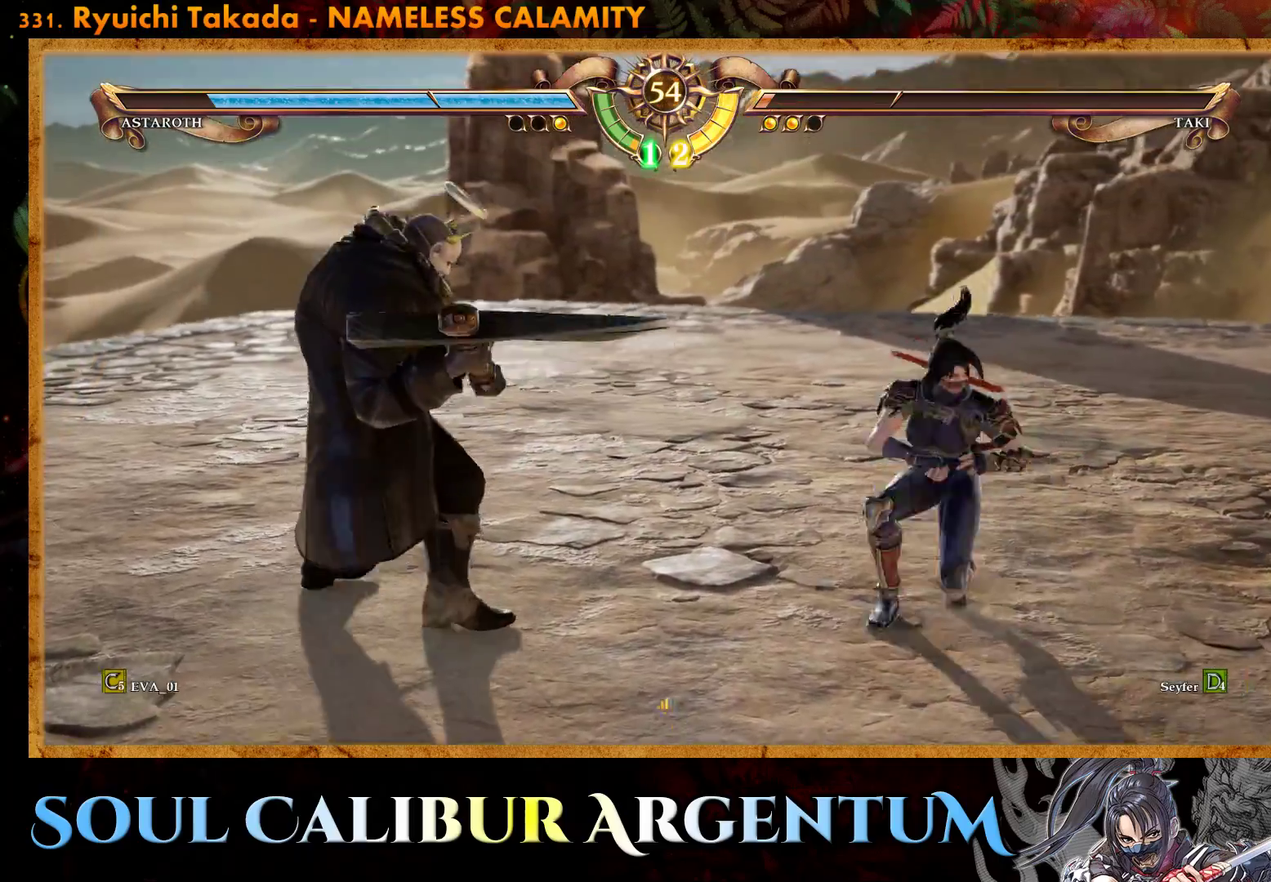
{"buttons": [], "right_stick": "center", "events": [[50, "TRIANGLE", "up"], [117, "TRIANGLE", "down"], [400, "TRIANGLE", "up"], [450, "DPAD_UP", "up"]]}
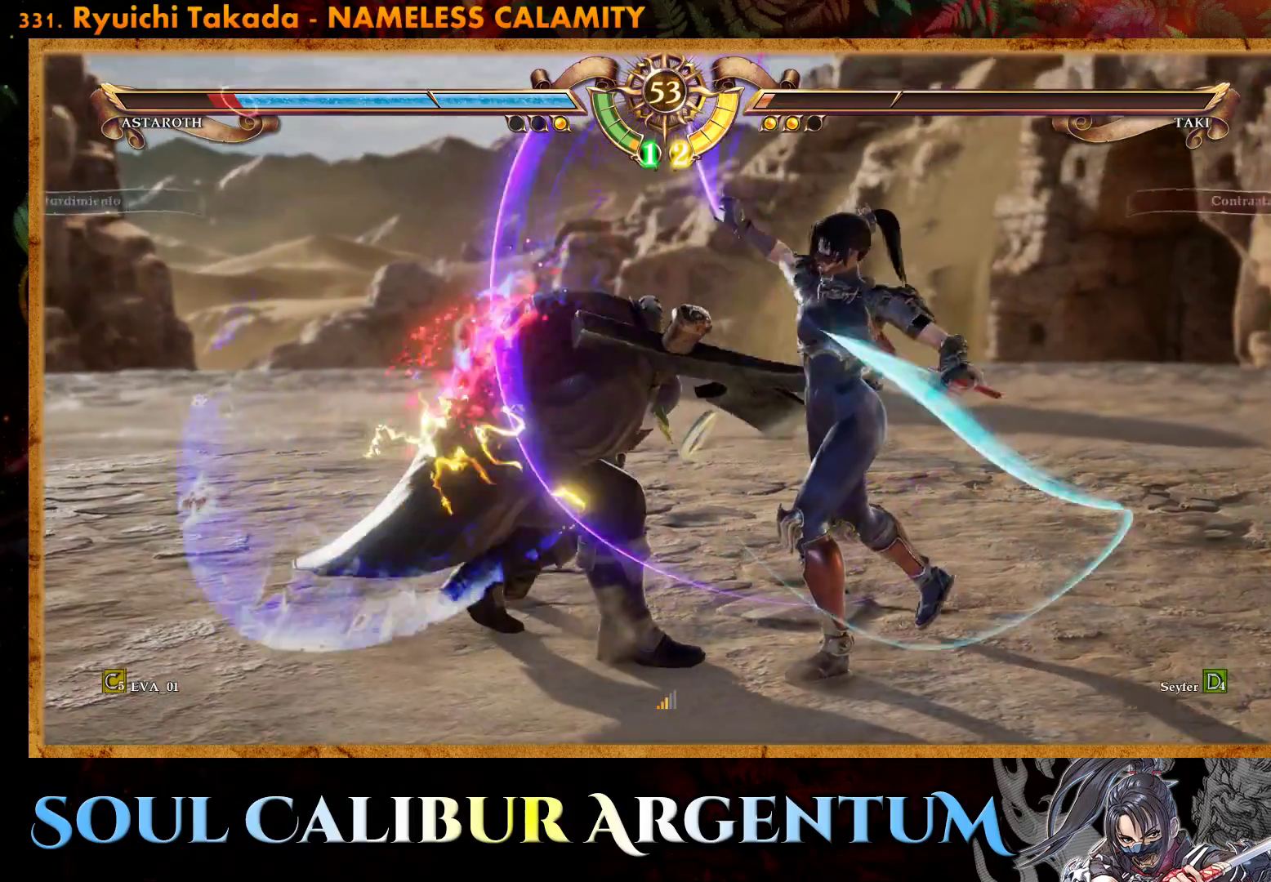
{"buttons": ["SQUARE"], "right_stick": "center", "events": [[83, "SQUARE", "down"], [183, "SQUARE", "up"], [267, "SQUARE", "down"], [383, "SQUARE", "up"], [433, "SQUARE", "down"]]}
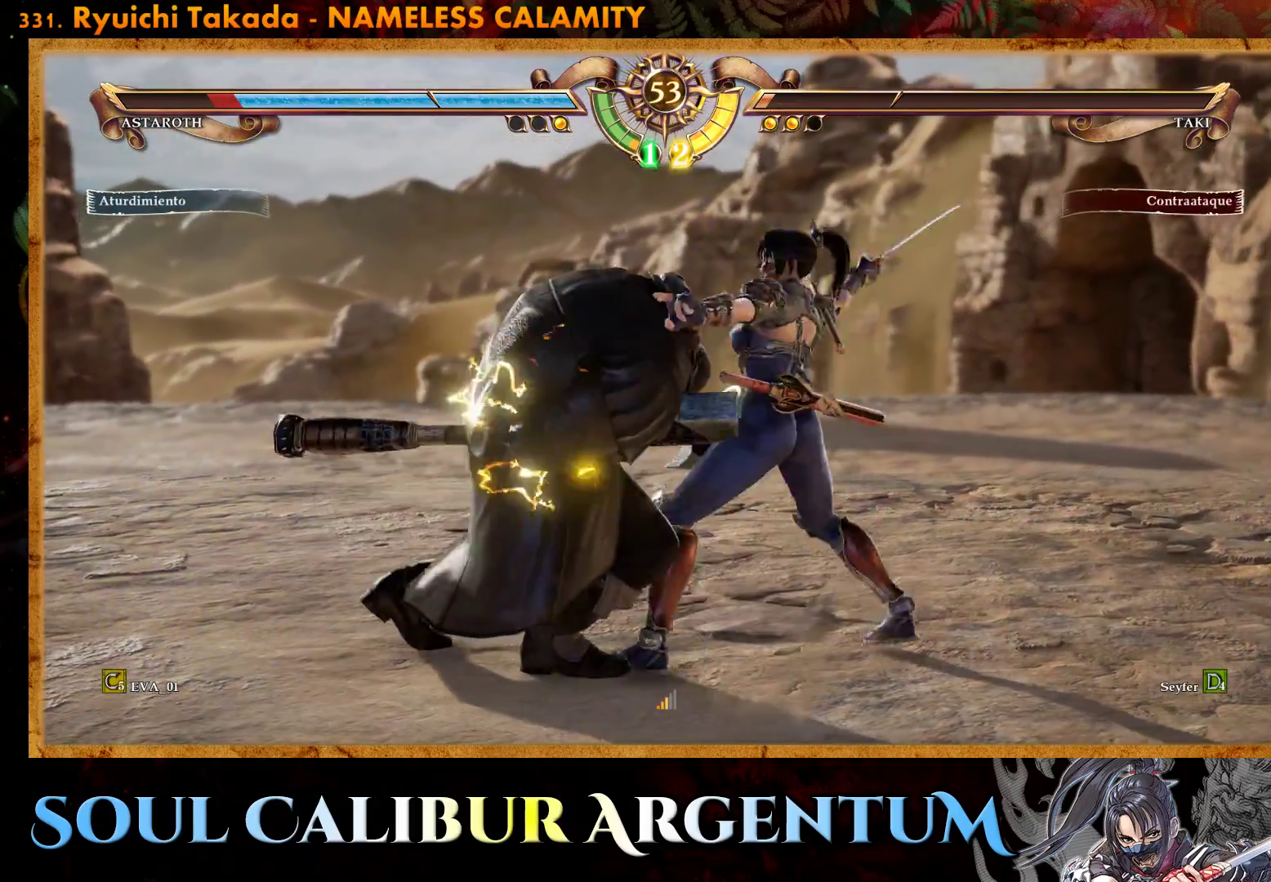
{"buttons": ["SQUARE"], "right_stick": "center", "events": [[17, "SQUARE", "up"], [83, "SQUARE", "down"], [183, "SQUARE", "up"], [250, "SQUARE", "down"], [350, "SQUARE", "up"], [400, "SQUARE", "down"]]}
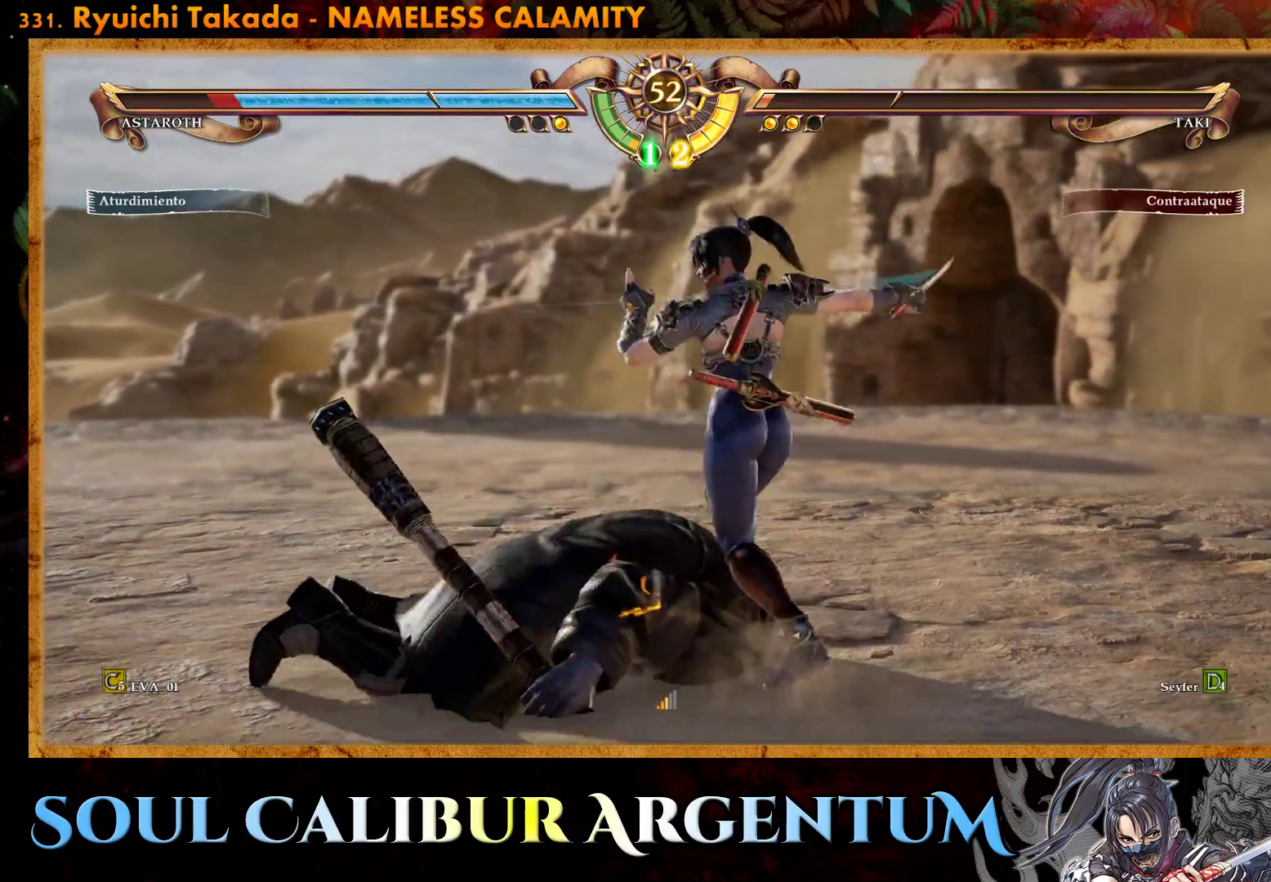
{"buttons": ["SQUARE"], "right_stick": "center", "events": [[17, "SQUARE", "up"], [133, "SQUARE", "down"], [267, "SQUARE", "up"], [400, "SQUARE", "down"]]}
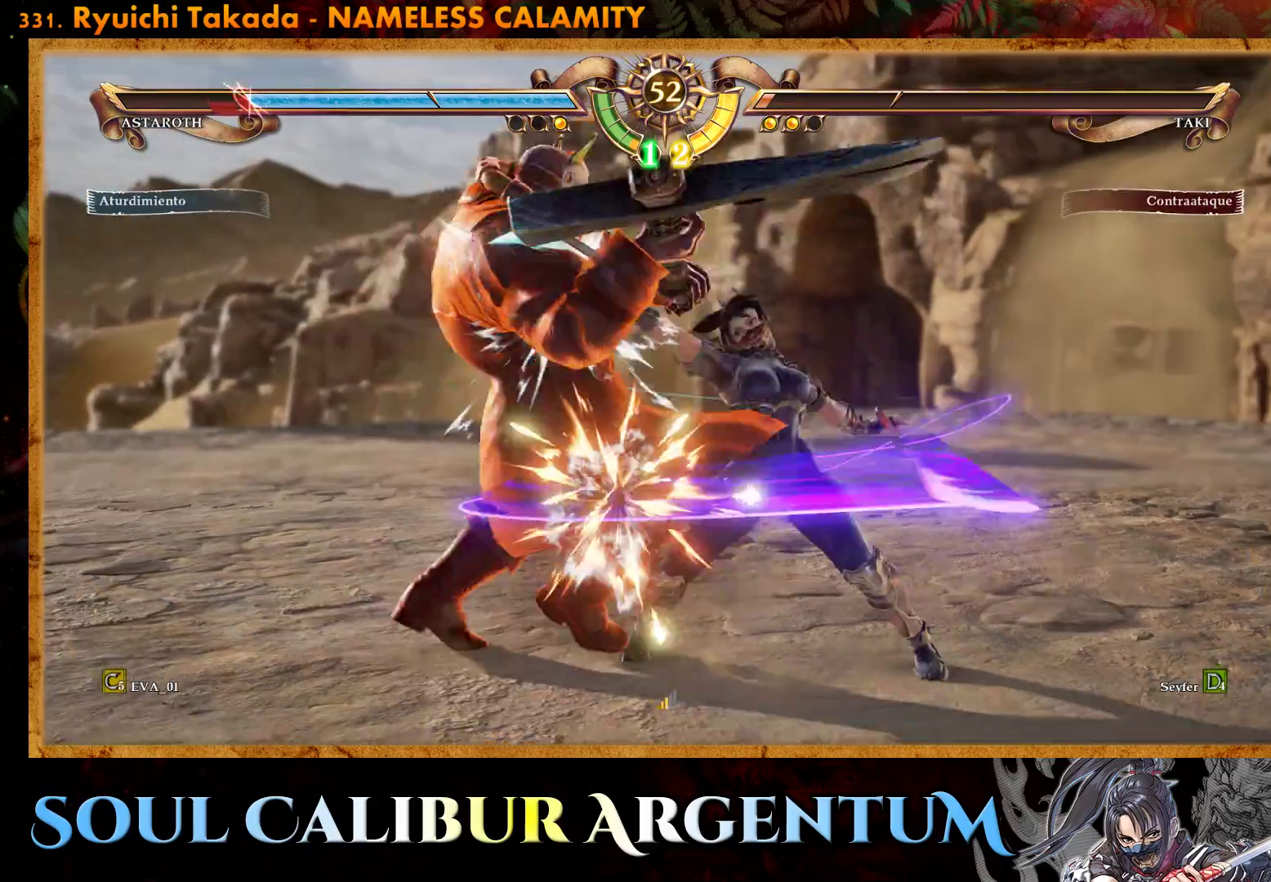
{"buttons": [], "right_stick": "center", "events": [[67, "SQUARE", "up"]]}
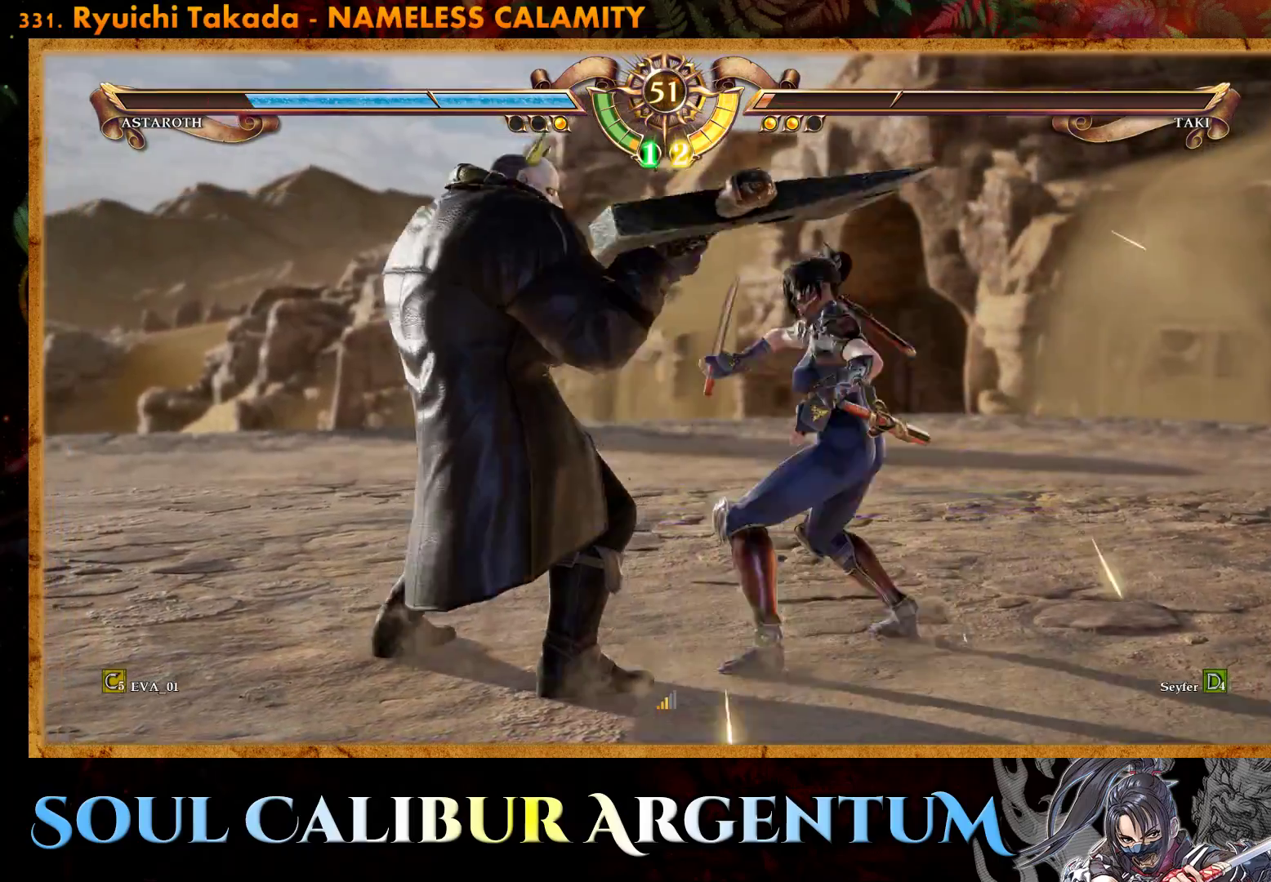
{"buttons": ["CROSS"], "right_stick": "center", "events": [[50, "DPAD_LEFT", "down"], [67, "CROSS", "down"], [150, "DPAD_LEFT", "up"]]}
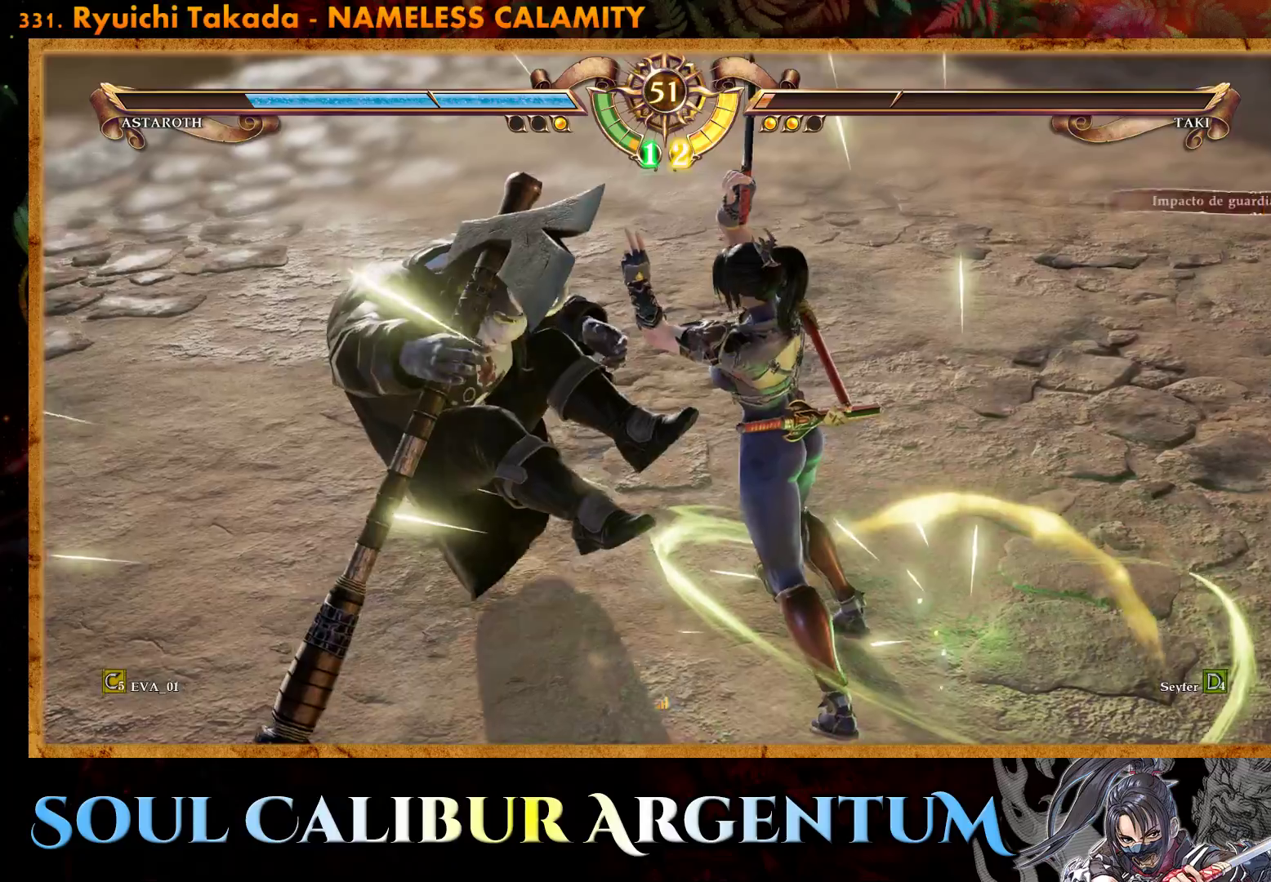
{"buttons": ["L2"], "right_stick": "center", "events": [[67, "CROSS", "up"], [200, "L2", "down"], [283, "L2", "up"], [367, "L2", "down"], [433, "L2", "up"], [500, "L2", "down"]]}